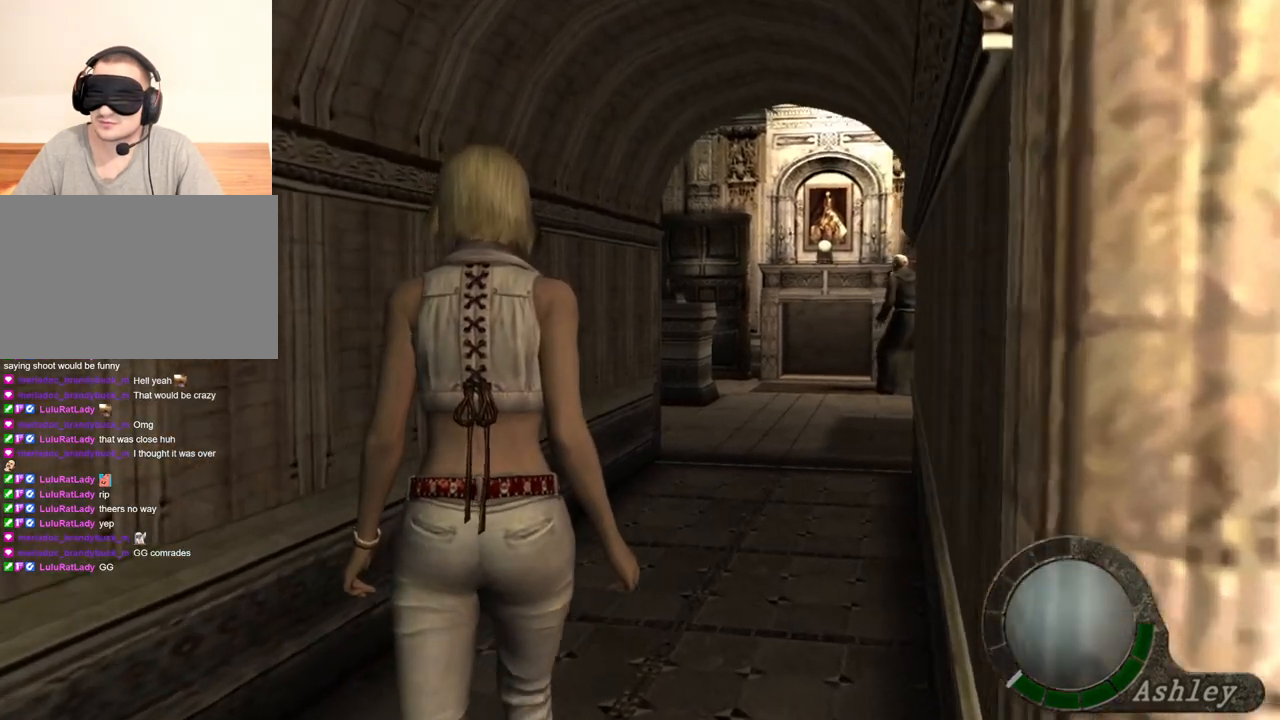
Gameplay with keyboard and mouse; each line is a JSON object with the keys and mouse buttons held at the frame after it. "events" lists presses ("down") and releases ("up") of "1", "2", "3", "4", "5", "a", "alt", "b", "c", "ctrl", "d", "e", "f", "g", "q", "r", "s", "shift", "space", "t", "tab", "tilde", "v", "w", "x", "z", "mouse_left", "mouse_wheel", "mouse_right", "mouse_mb4" and "mouse_mb5" between this image and that frame as [ms after this image, input, new state], when the widget could be followed in between. "mouse_left", "mouse_wheel", "mouse_right", "mouse_mb4", "mouse_mb5" = the "left", "wheel", "right", "mb4", "mb5" buttons of the "mouse" list. No other keys are recorded. "wheel" means that the mouse wheel is clicked or scrolled. Mouse movement is not recorded.
{"keys": [], "mouse": [], "events": [[100, "e", "up"], [200, "w", "up"]]}
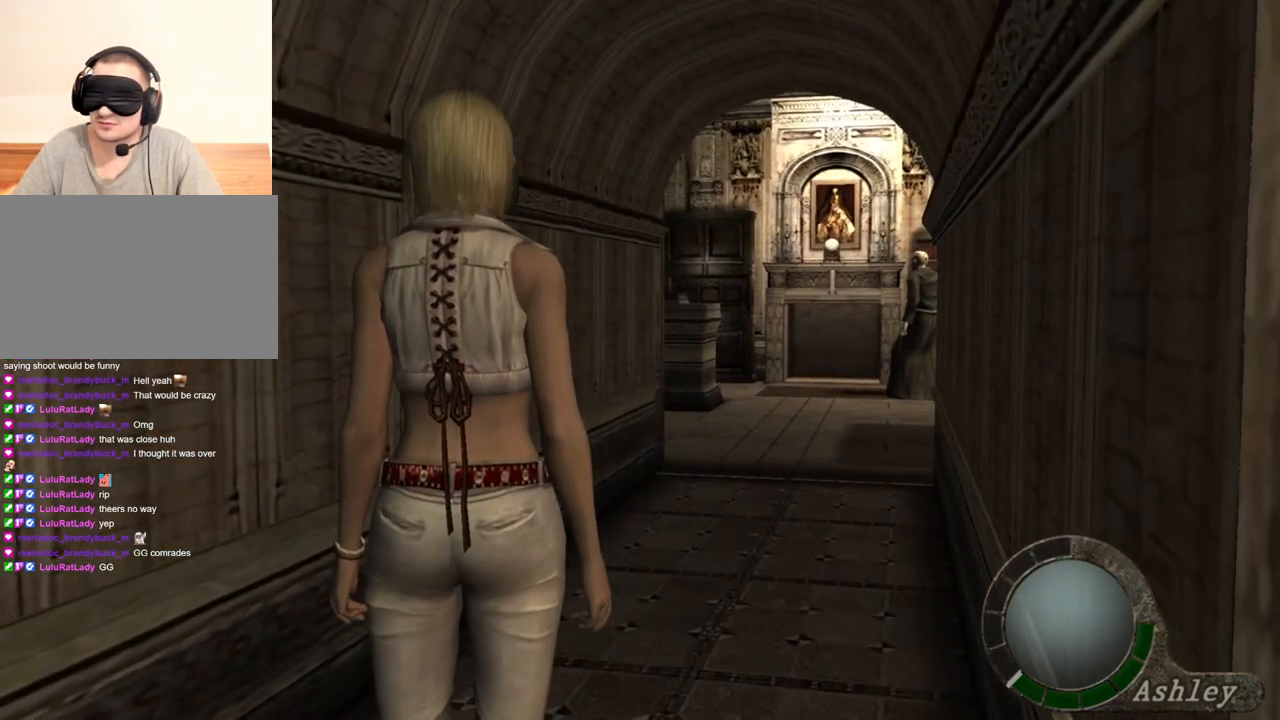
{"keys": [], "mouse": [], "events": []}
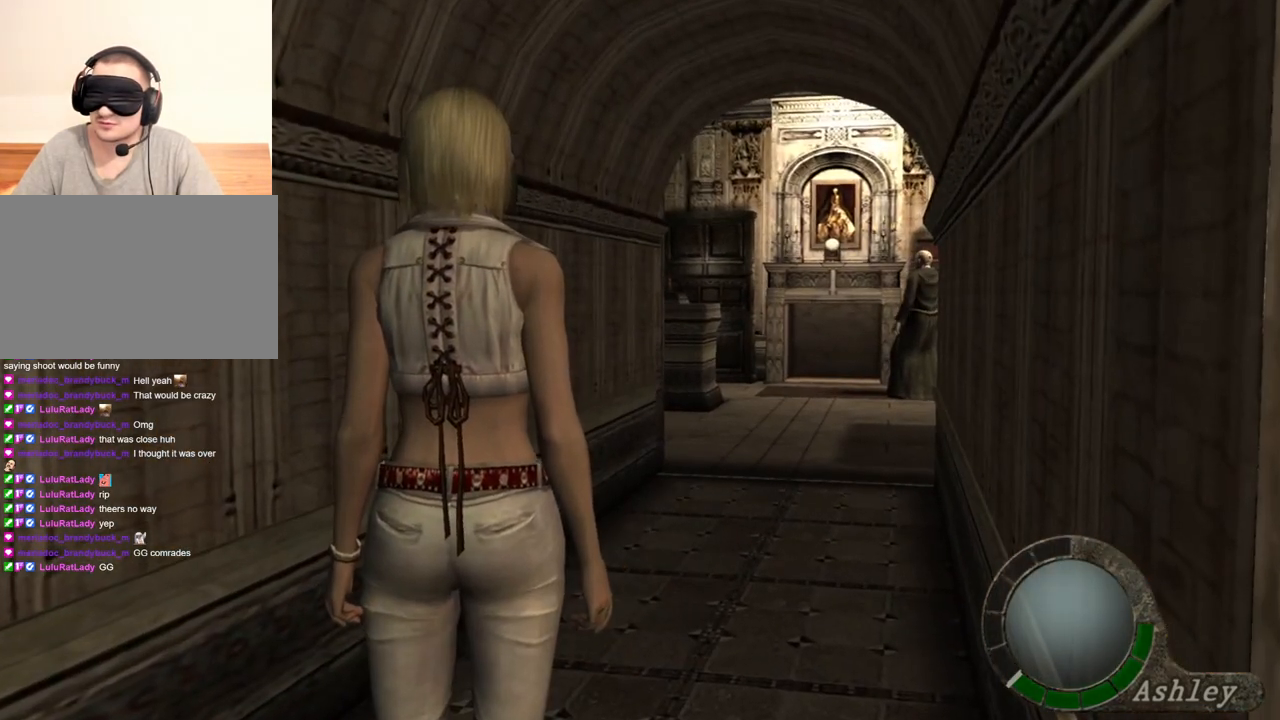
{"keys": [], "mouse": [], "events": []}
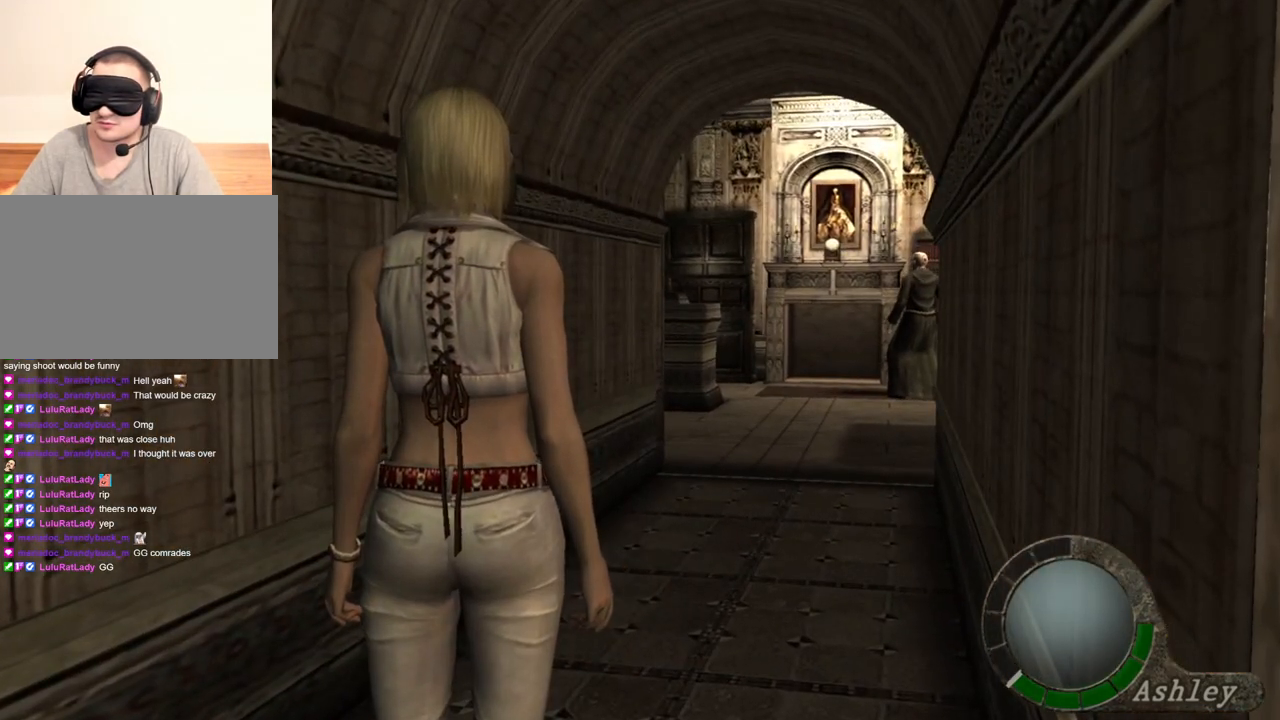
{"keys": [], "mouse": [], "events": []}
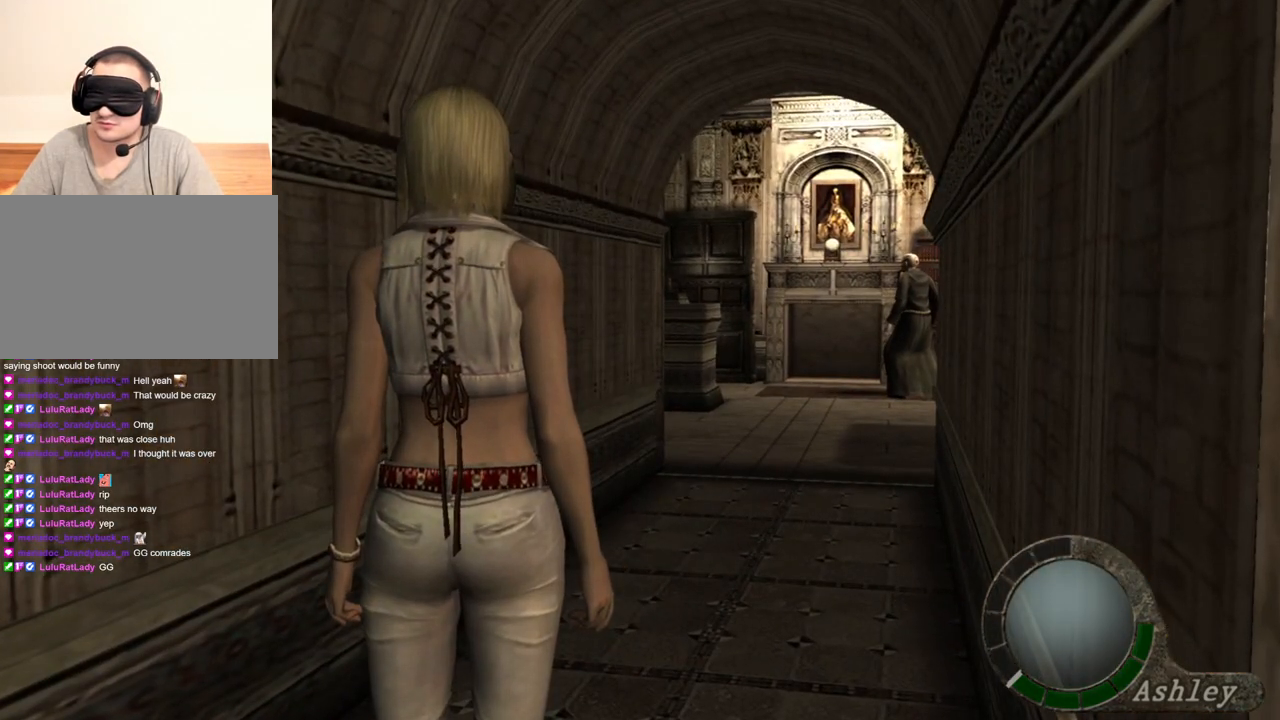
{"keys": [], "mouse": [], "events": []}
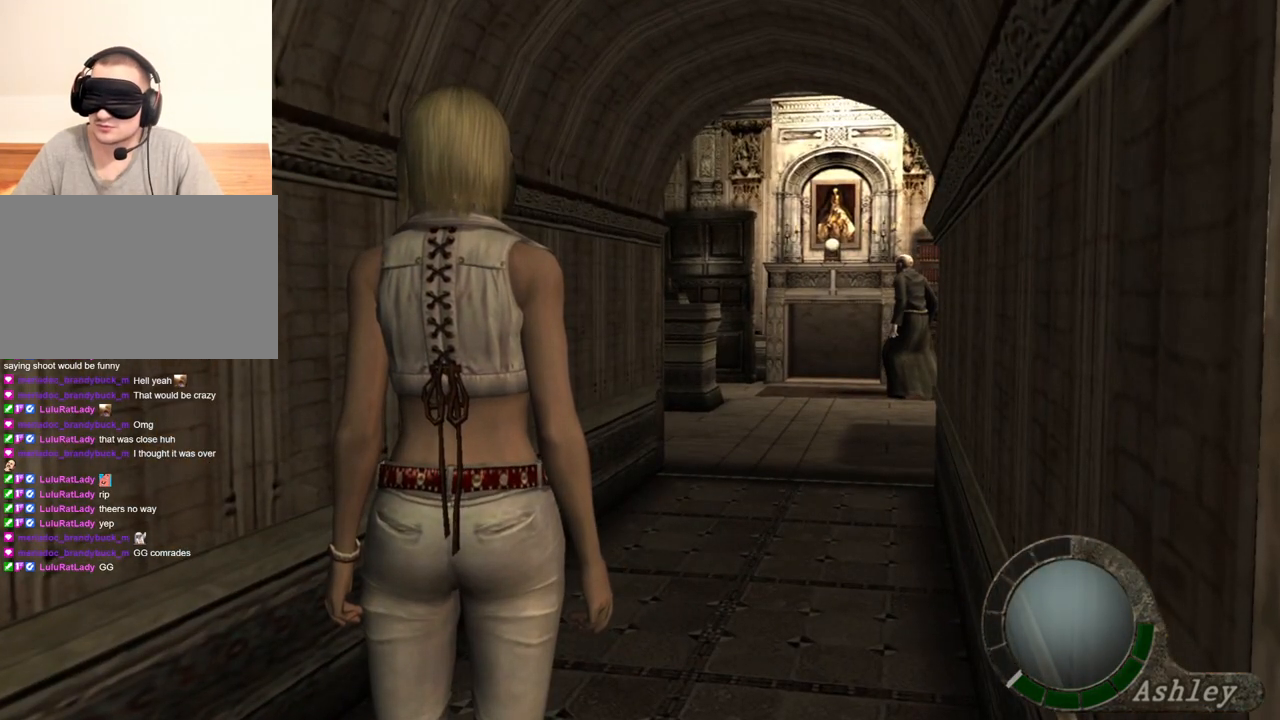
{"keys": ["s"], "mouse": [], "events": [[233, "s", "down"]]}
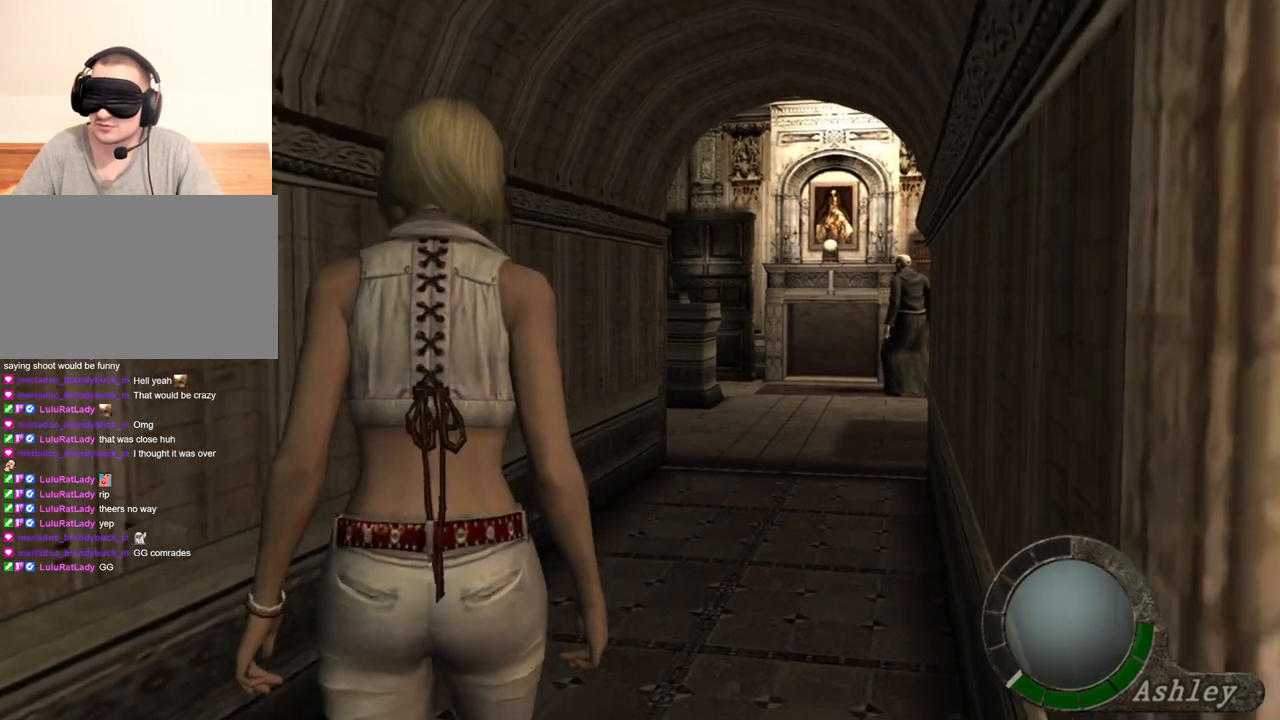
{"keys": ["s"], "mouse": [], "events": []}
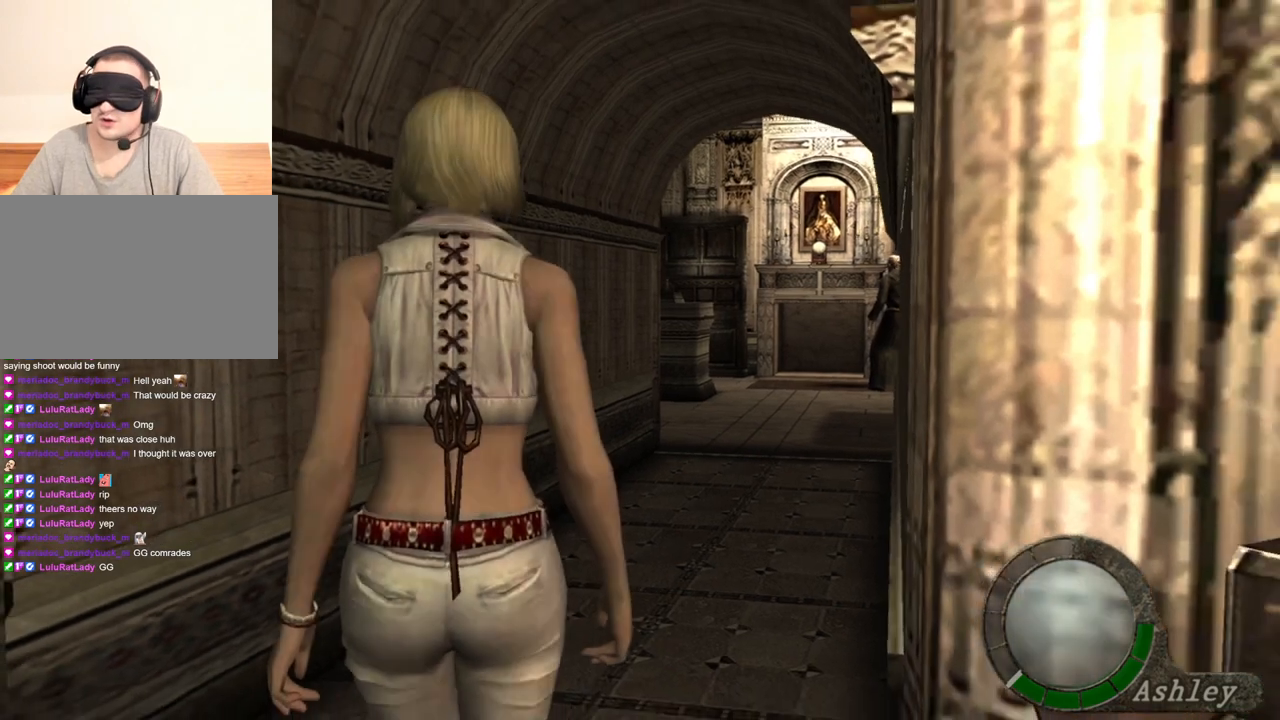
{"keys": ["s"], "mouse": [], "events": []}
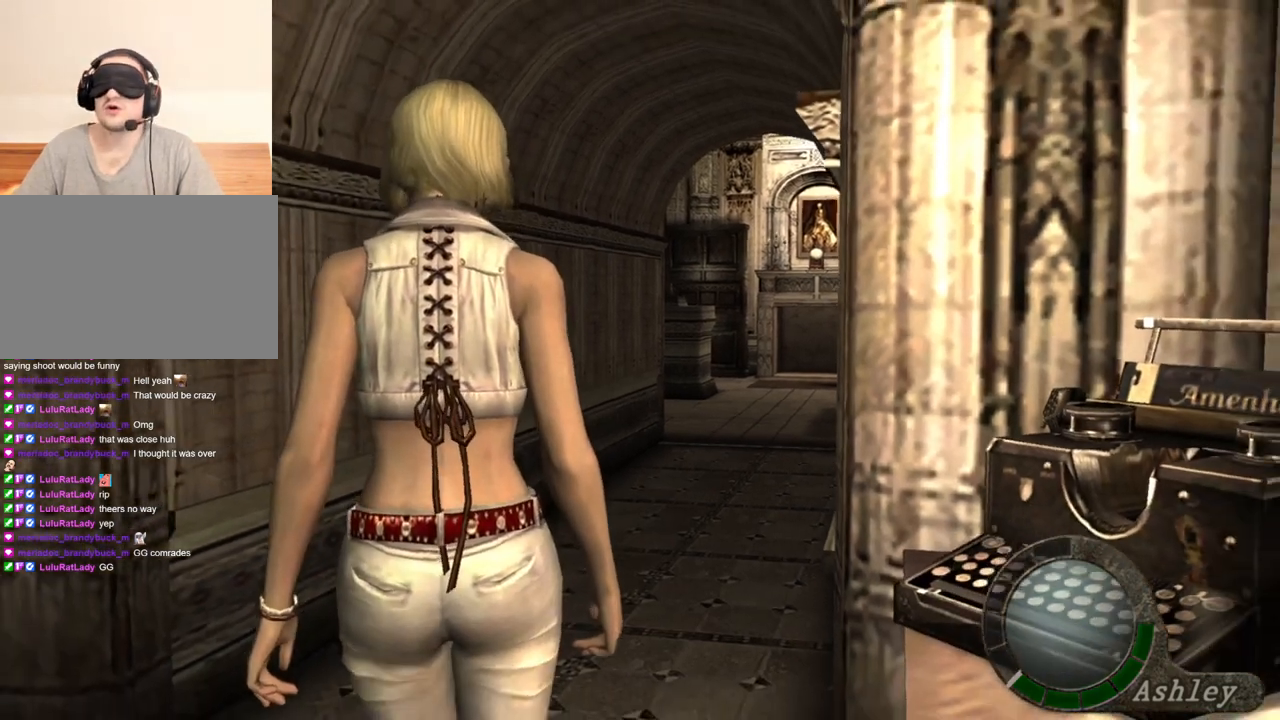
{"keys": [], "mouse": [], "events": [[133, "s", "up"]]}
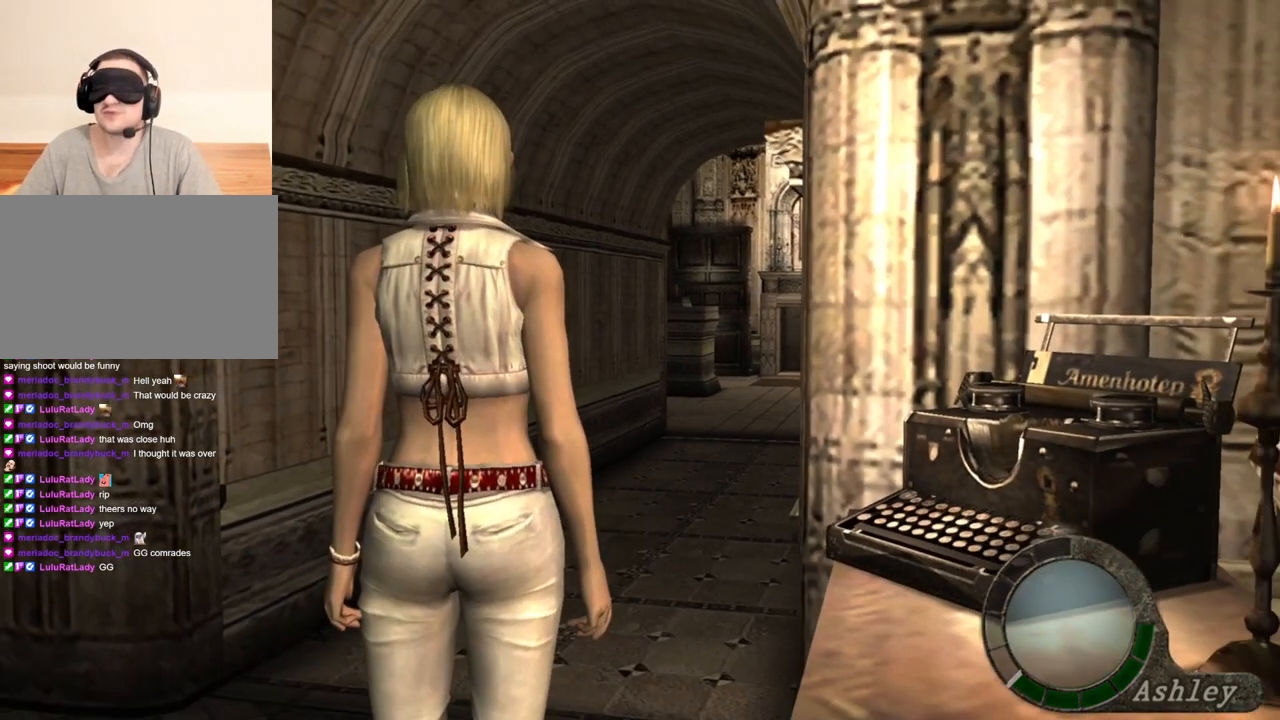
{"keys": [], "mouse": [], "events": []}
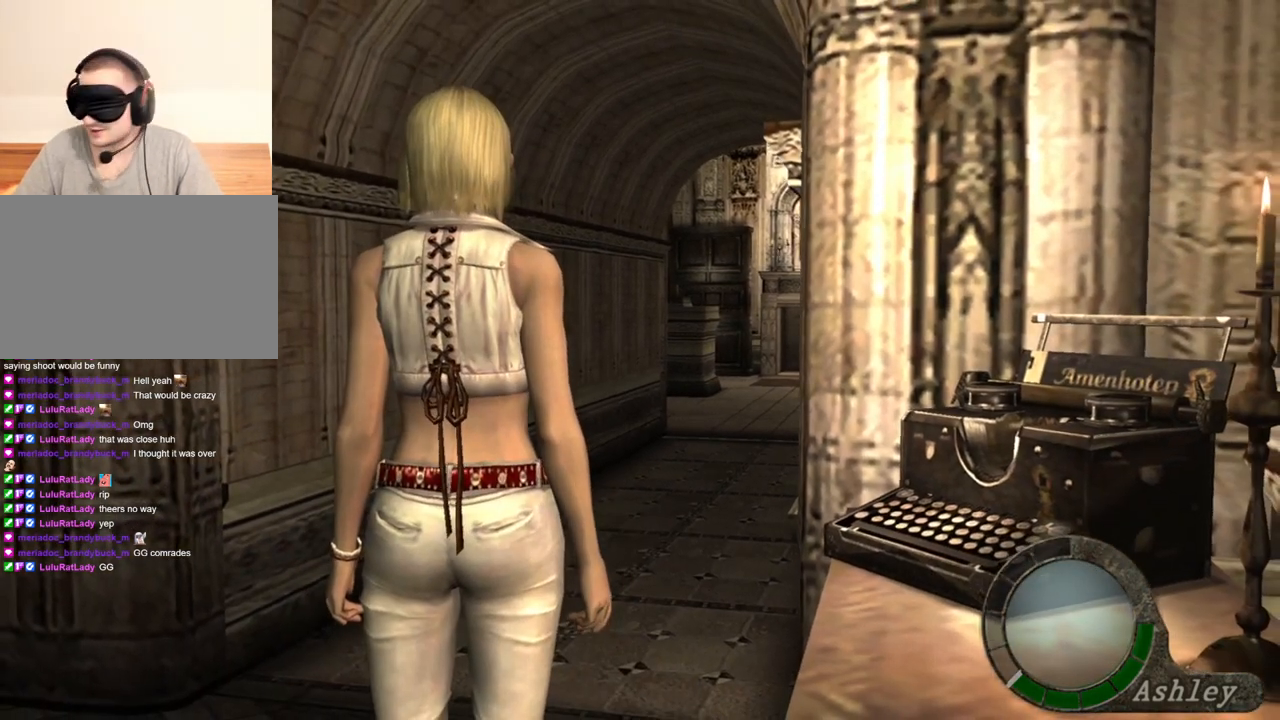
{"keys": [], "mouse": [], "events": []}
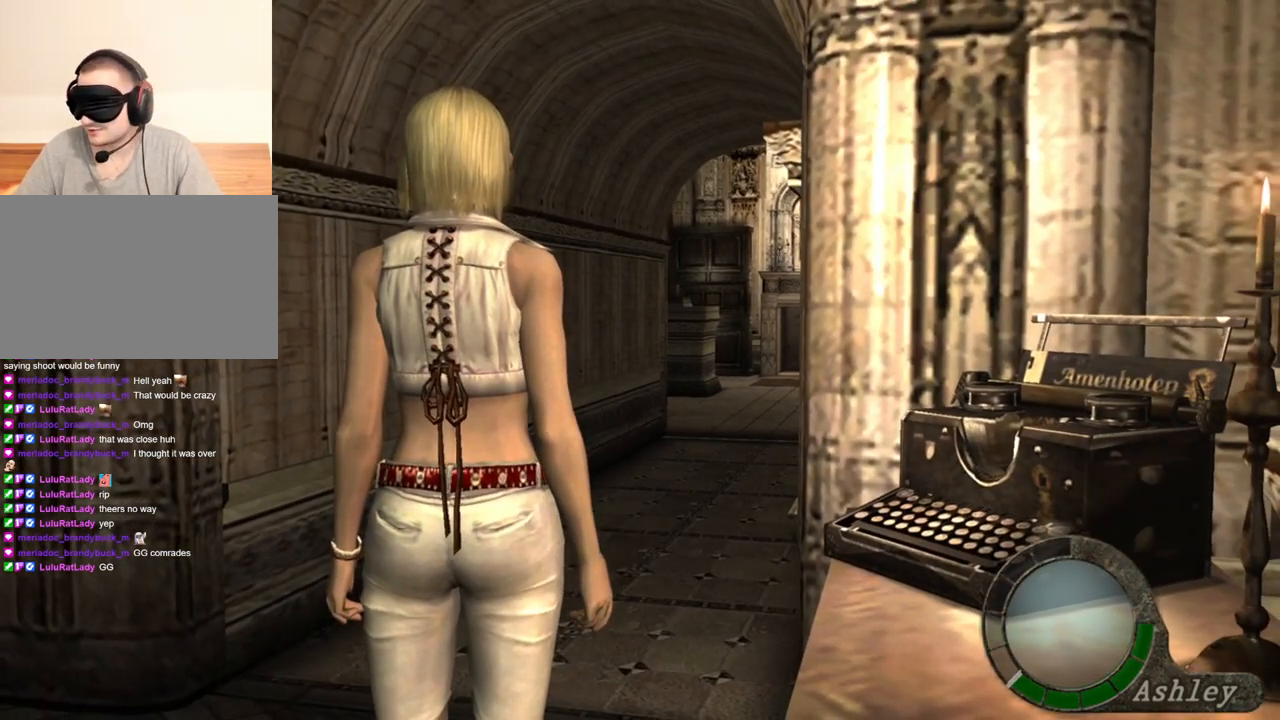
{"keys": [], "mouse": [], "events": []}
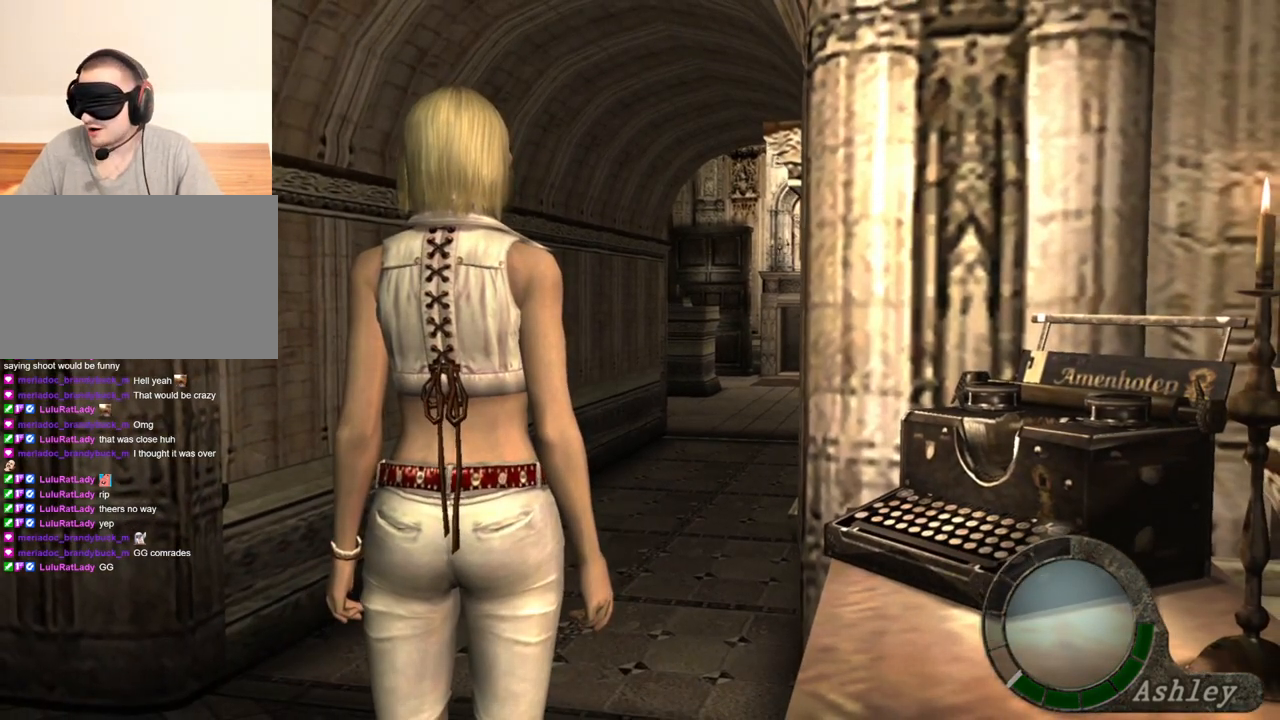
{"keys": [], "mouse": [], "events": []}
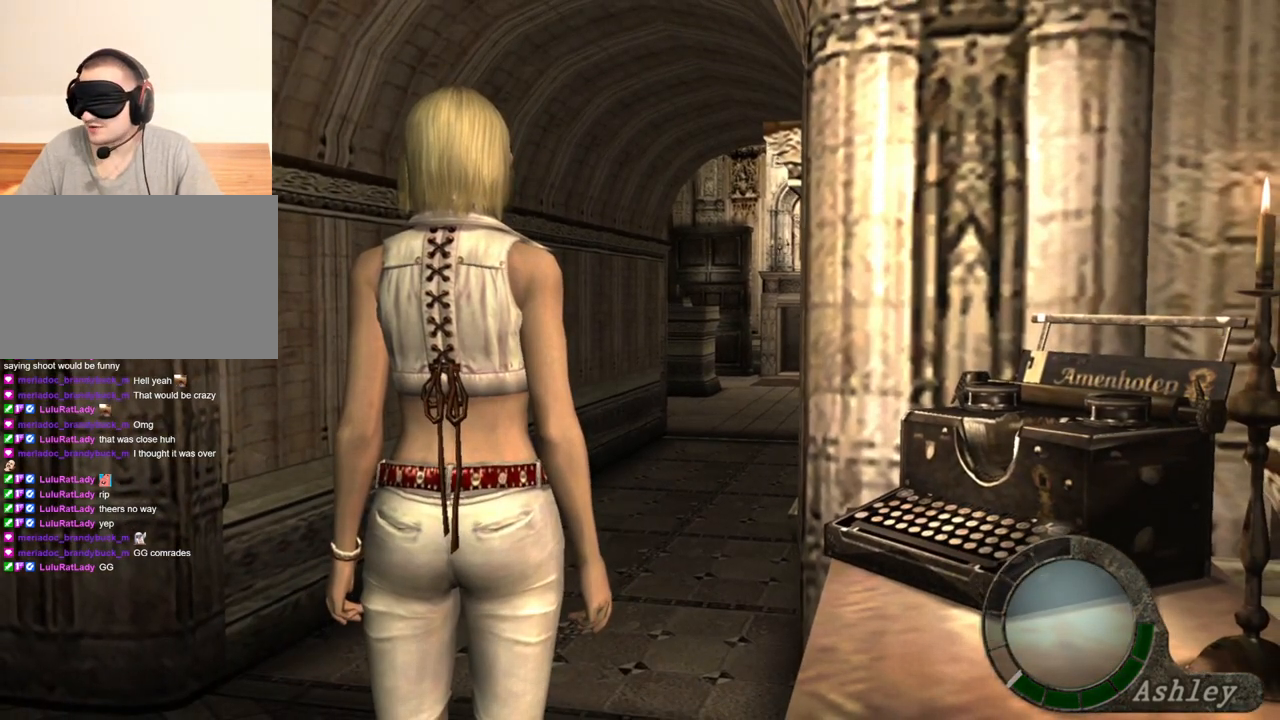
{"keys": [], "mouse": [], "events": []}
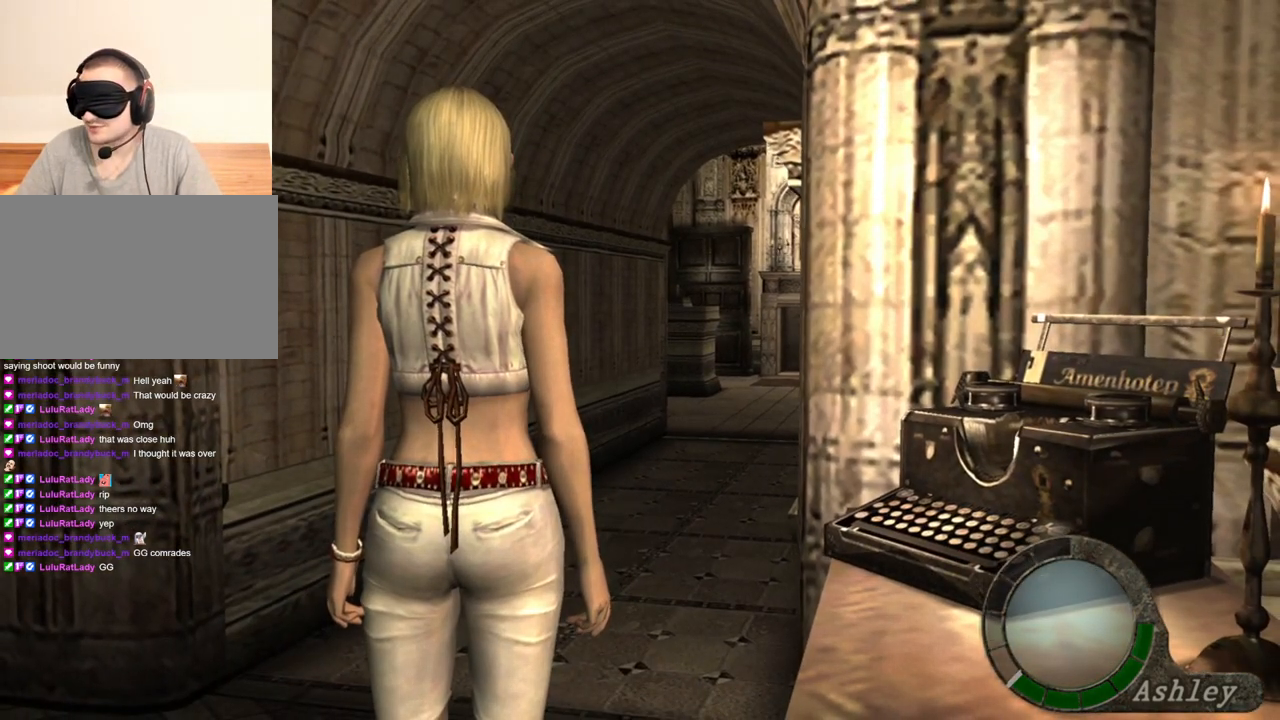
{"keys": [], "mouse": [], "events": []}
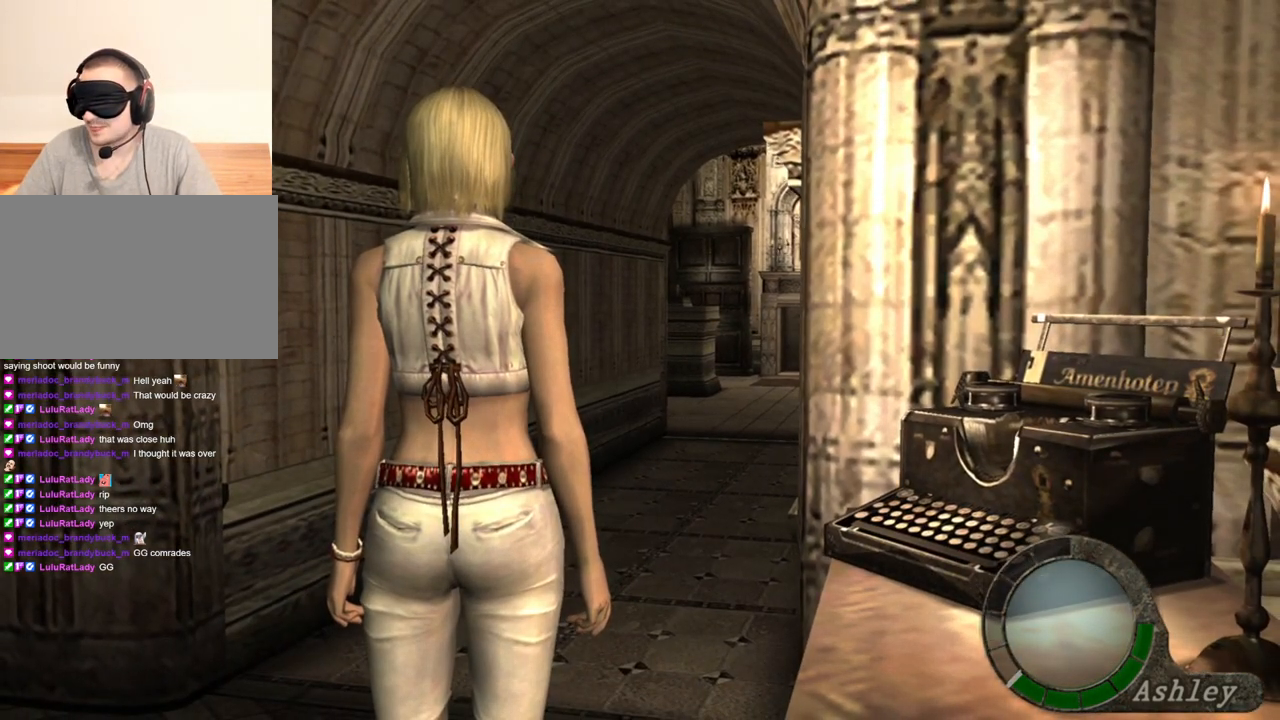
{"keys": [], "mouse": [], "events": []}
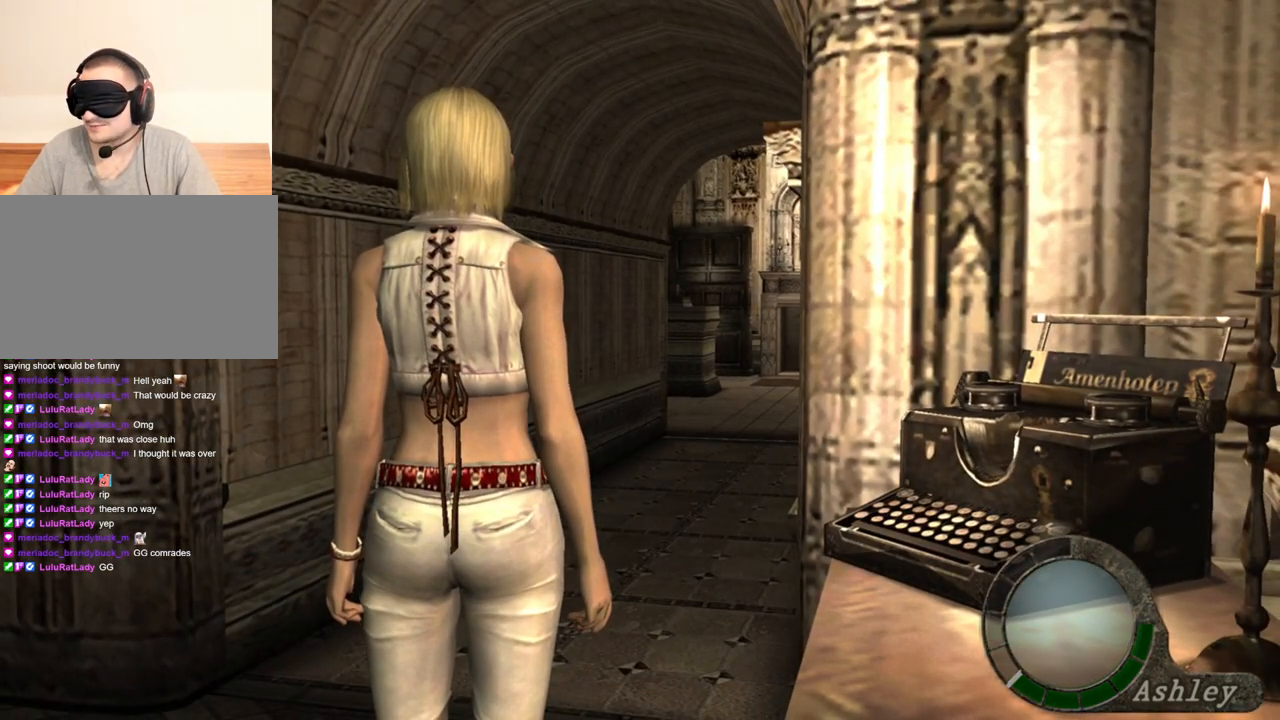
{"keys": [], "mouse": [], "events": []}
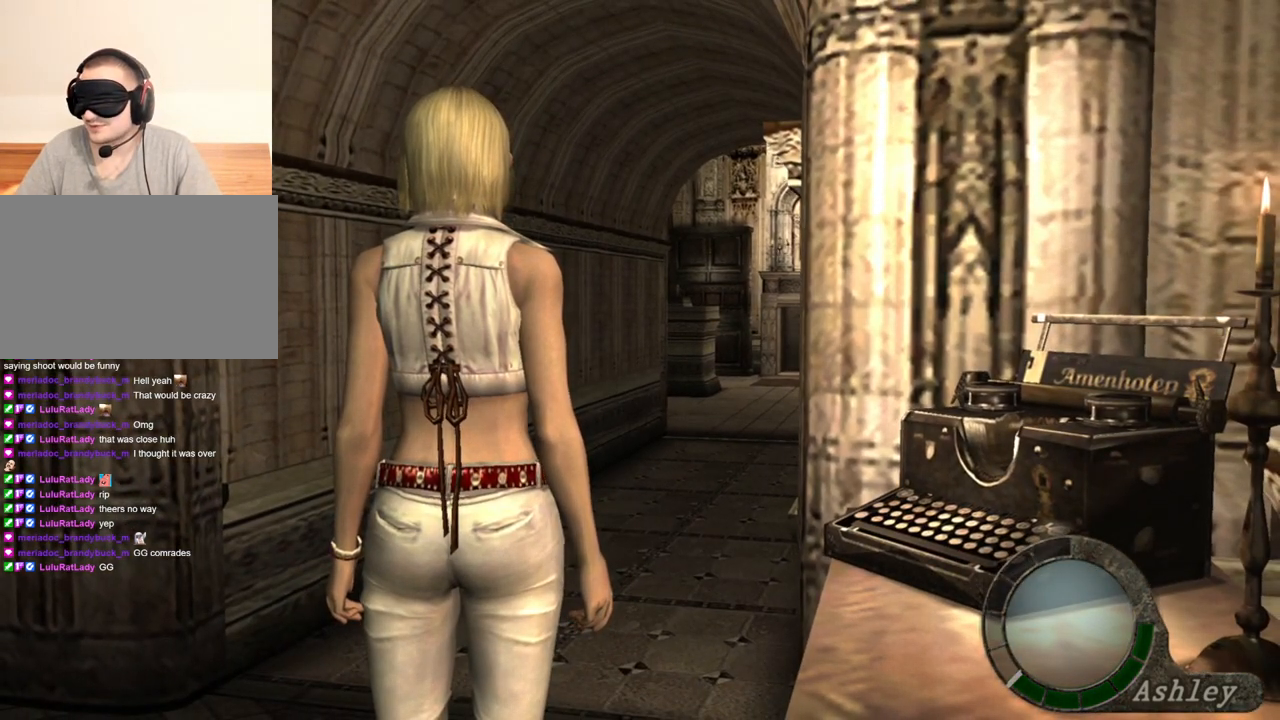
{"keys": [], "mouse": [], "events": [[133, "d", "down"], [233, "d", "up"], [367, "d", "down"], [500, "d", "up"]]}
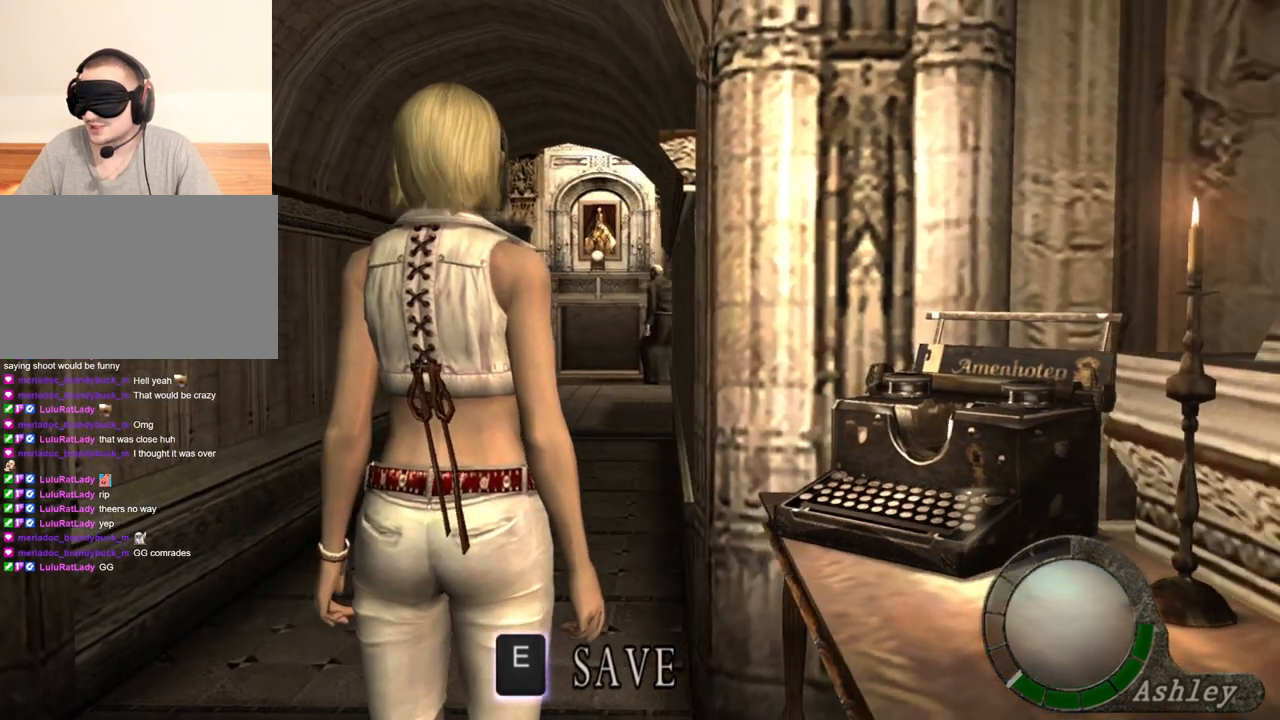
{"keys": ["e", "w"], "mouse": [], "events": [[233, "w", "down"], [400, "e", "down"]]}
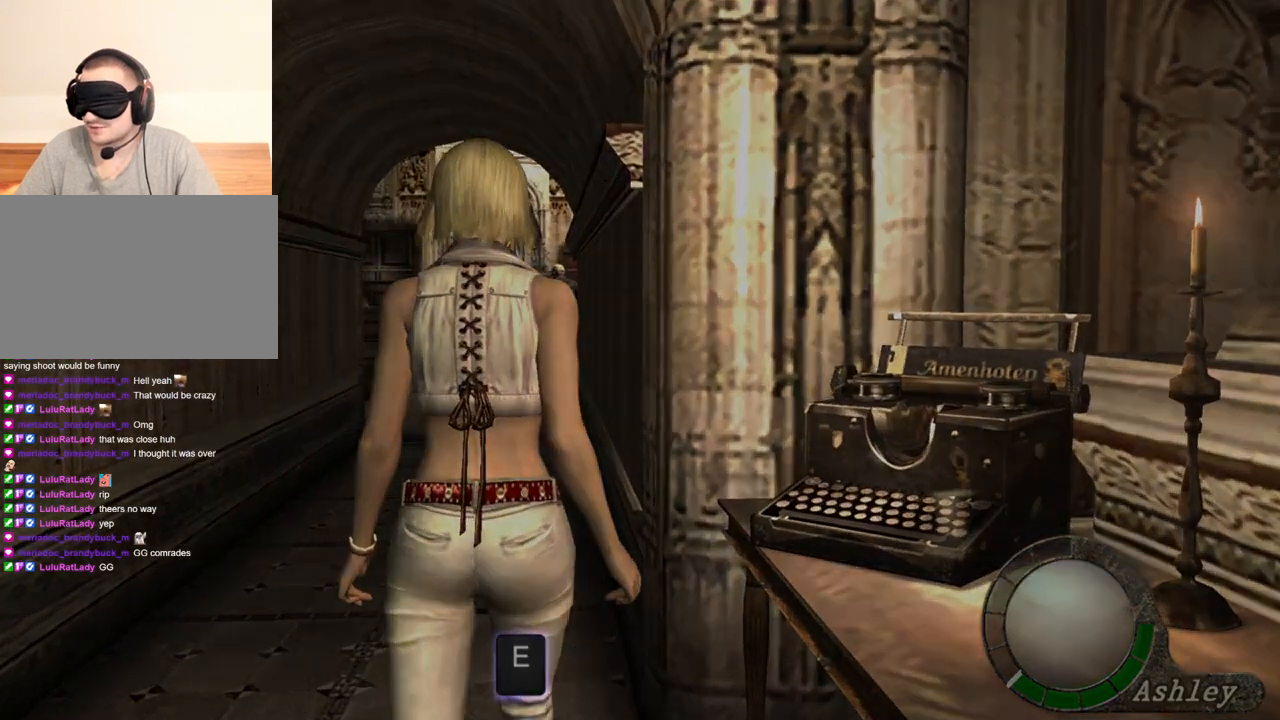
{"keys": ["e", "w"], "mouse": [], "events": [[67, "e", "up"], [100, "e", "down"], [200, "e", "up"], [267, "e", "down"], [333, "e", "up"], [400, "e", "down"]]}
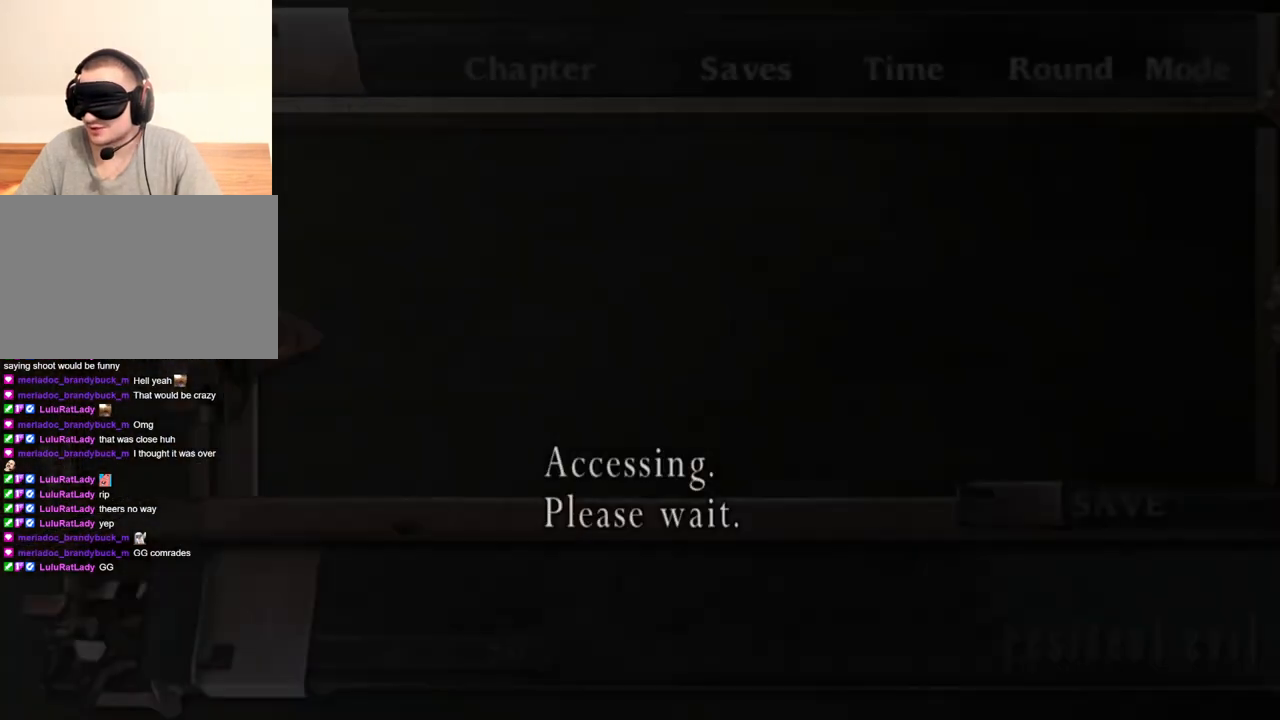
{"keys": [], "mouse": [], "events": [[200, "e", "up"], [267, "e", "down"], [400, "e", "up"], [400, "w", "up"]]}
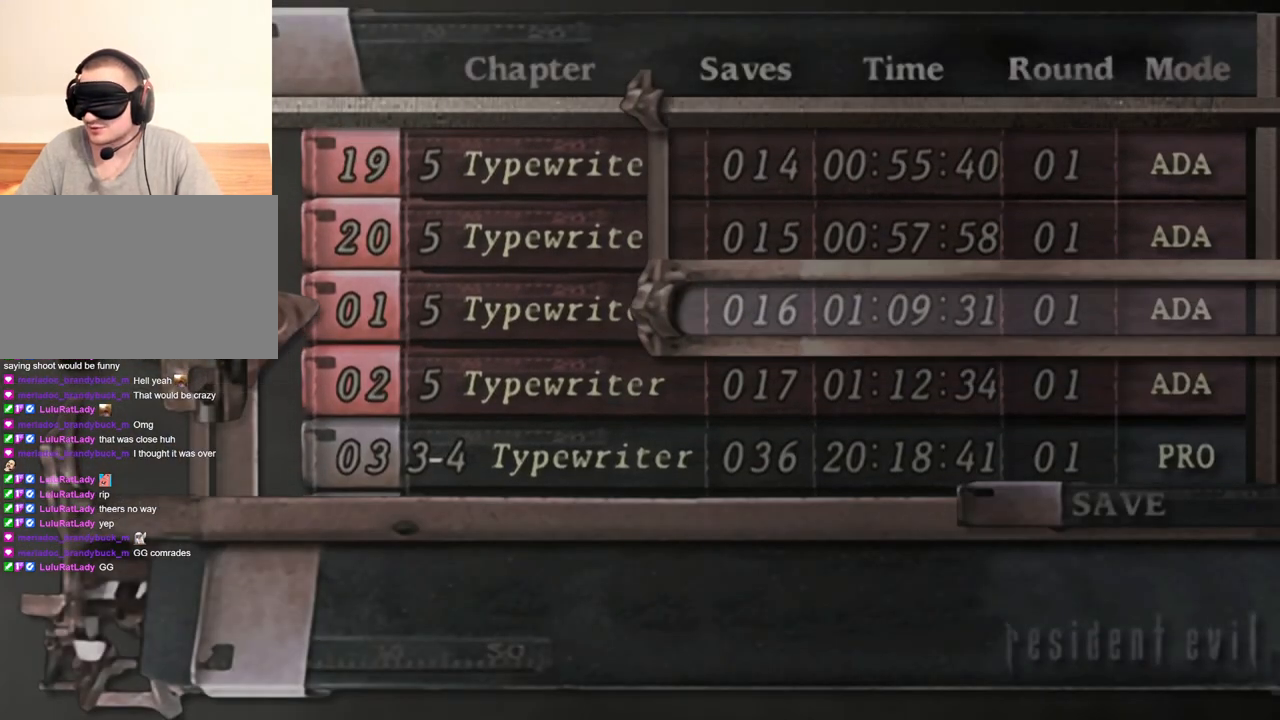
{"keys": [], "mouse": [], "events": []}
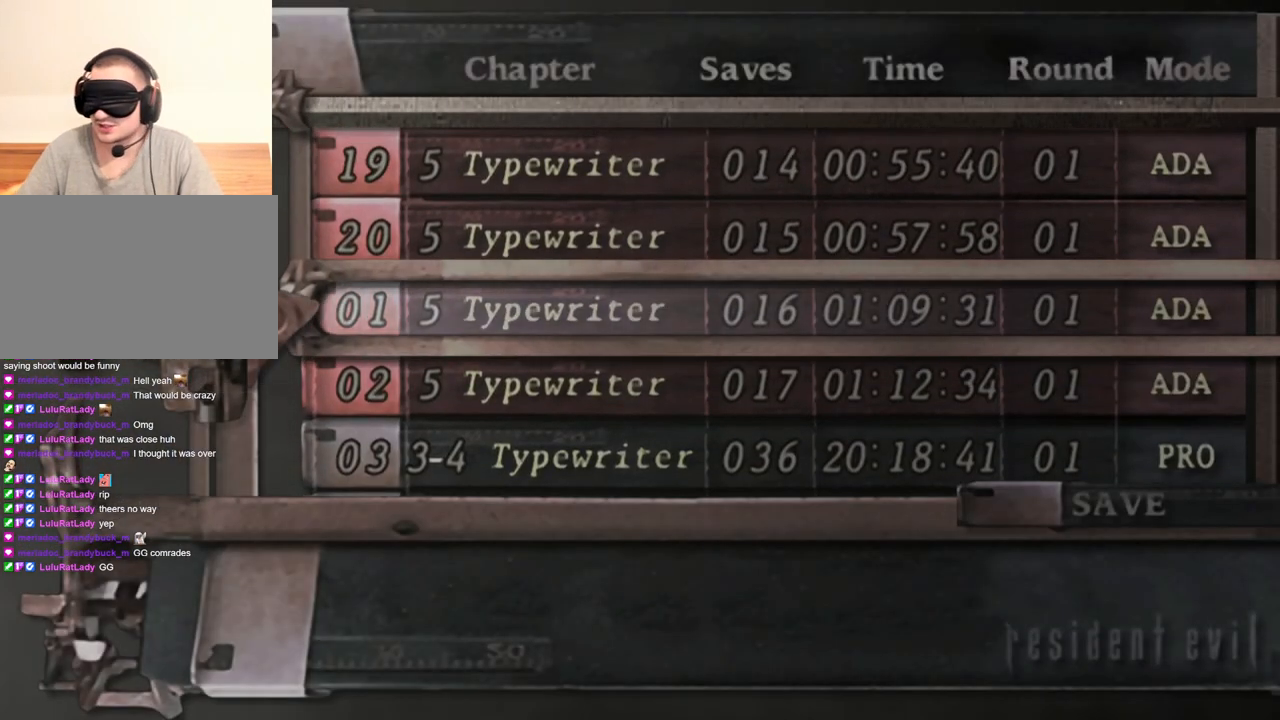
{"keys": [], "mouse": [], "events": []}
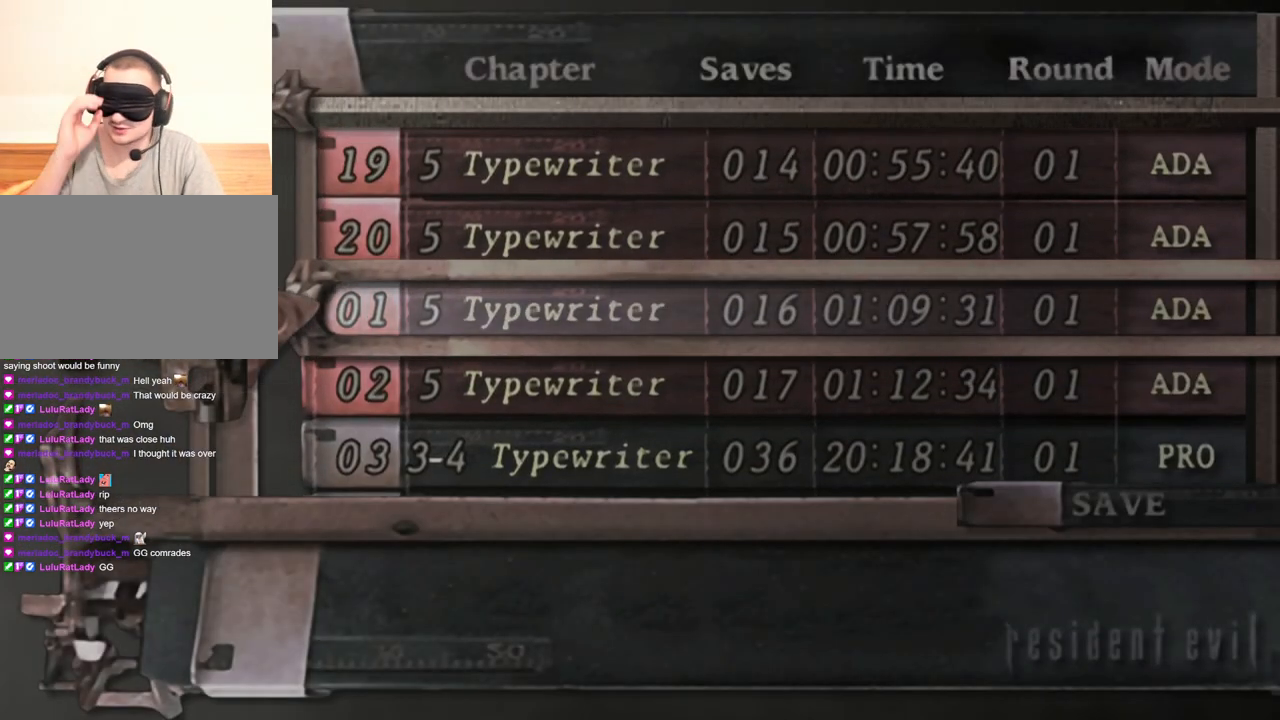
{"keys": [], "mouse": [], "events": []}
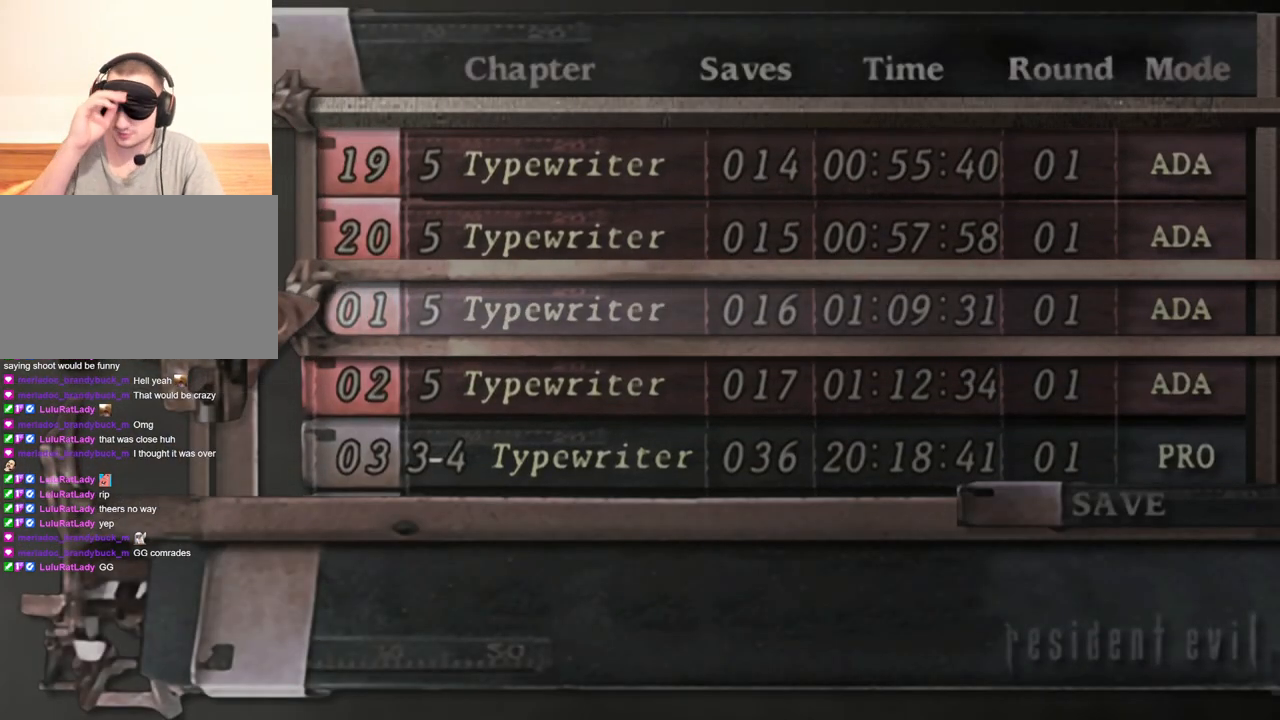
{"keys": [], "mouse": [], "events": []}
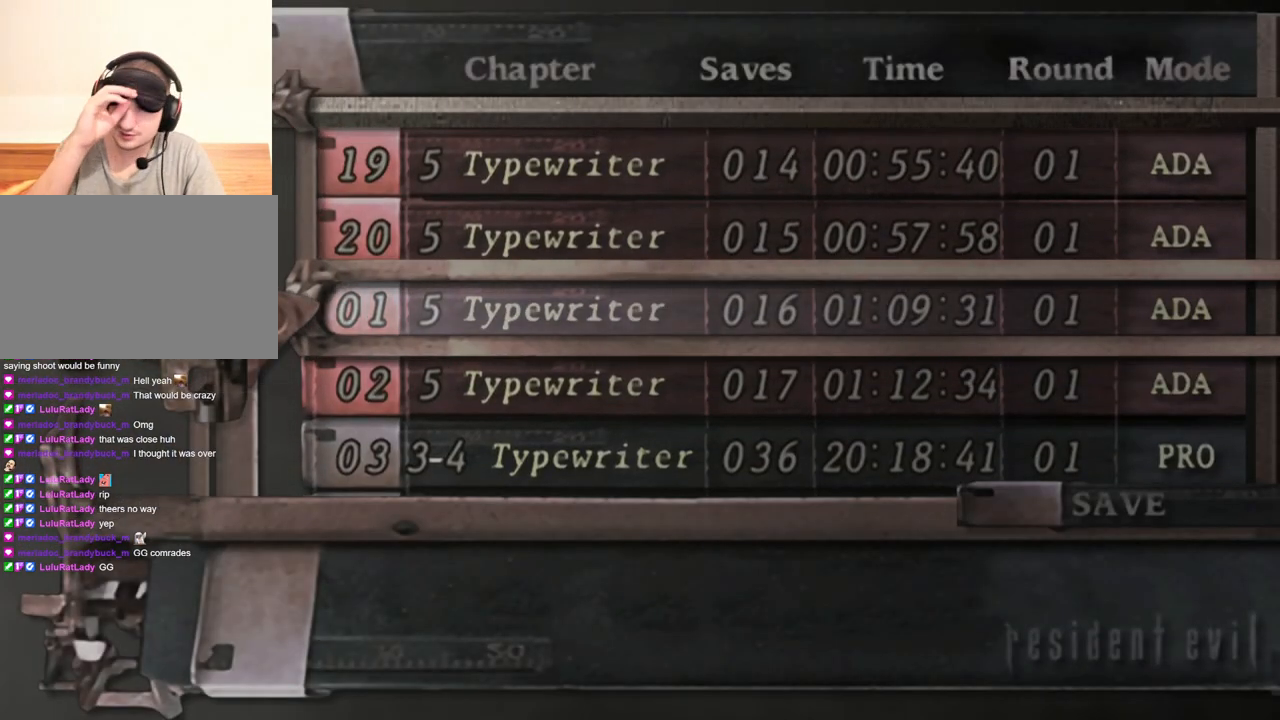
{"keys": [], "mouse": [], "events": []}
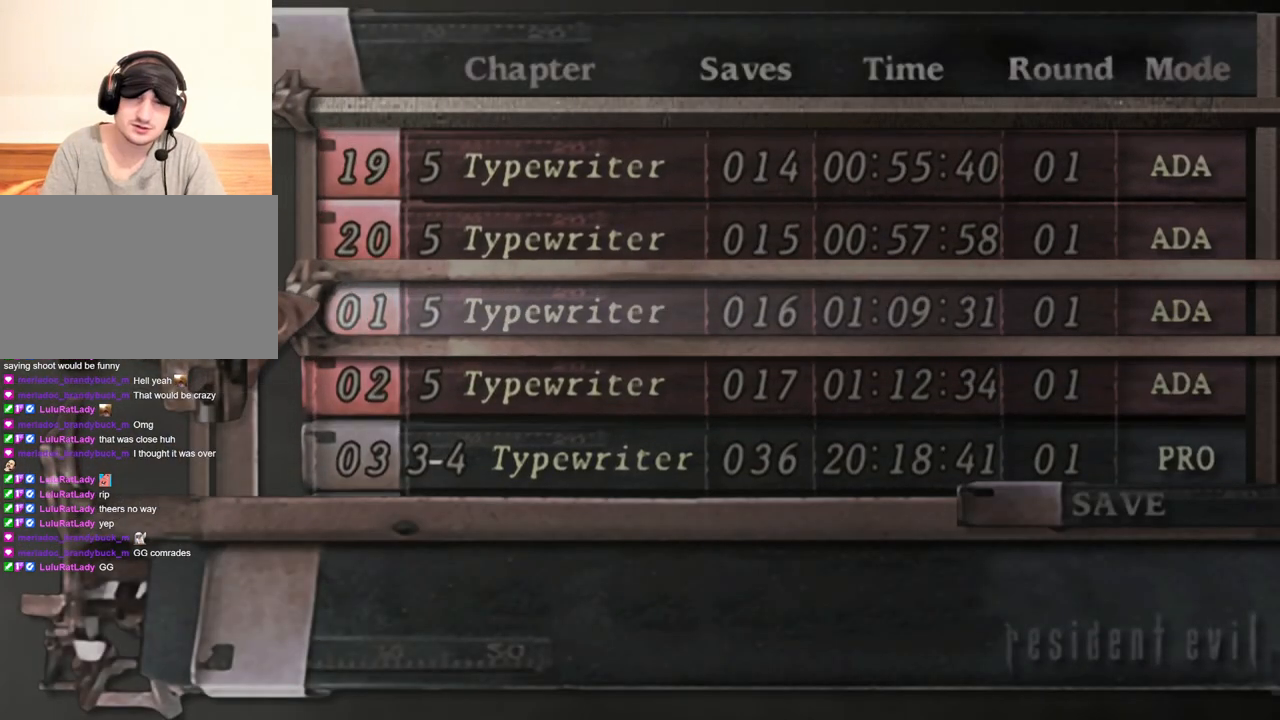
{"keys": [], "mouse": [], "events": [[33, "s", "down"], [133, "s", "up"], [167, "s", "down"], [300, "s", "up"], [367, "s", "down"], [433, "s", "up"]]}
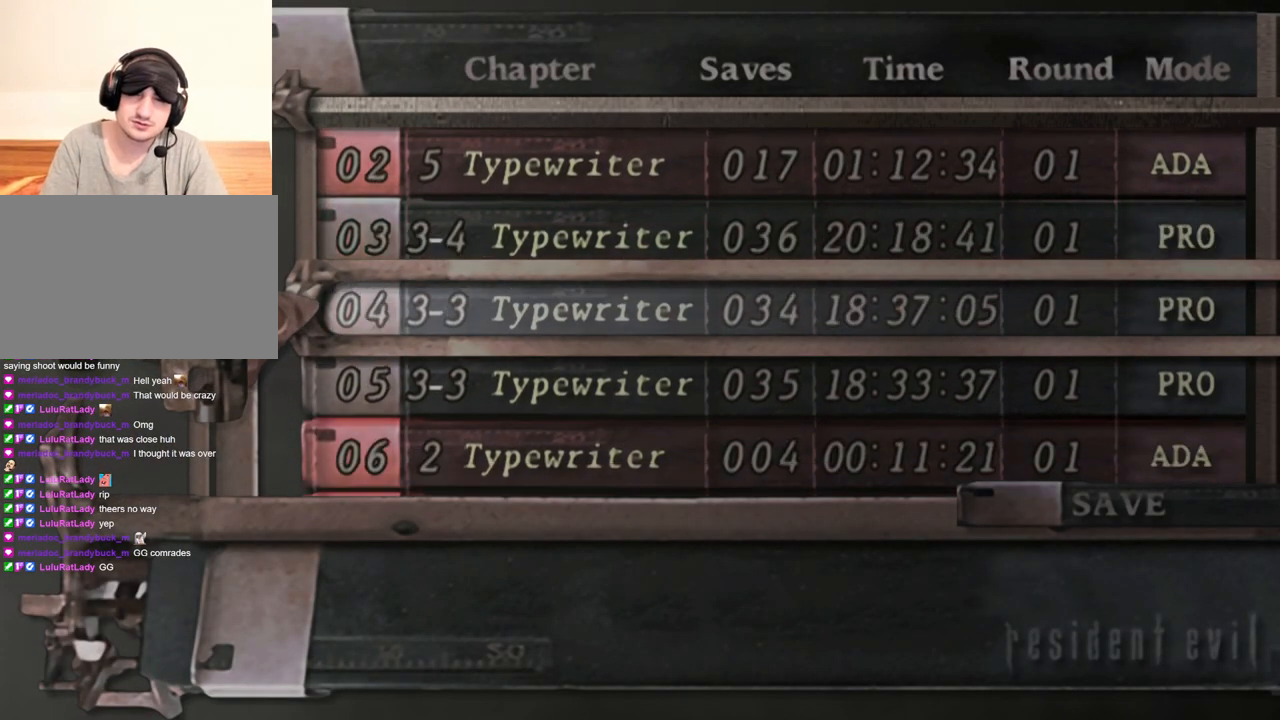
{"keys": [], "mouse": [], "events": [[333, "w", "down"], [400, "w", "up"]]}
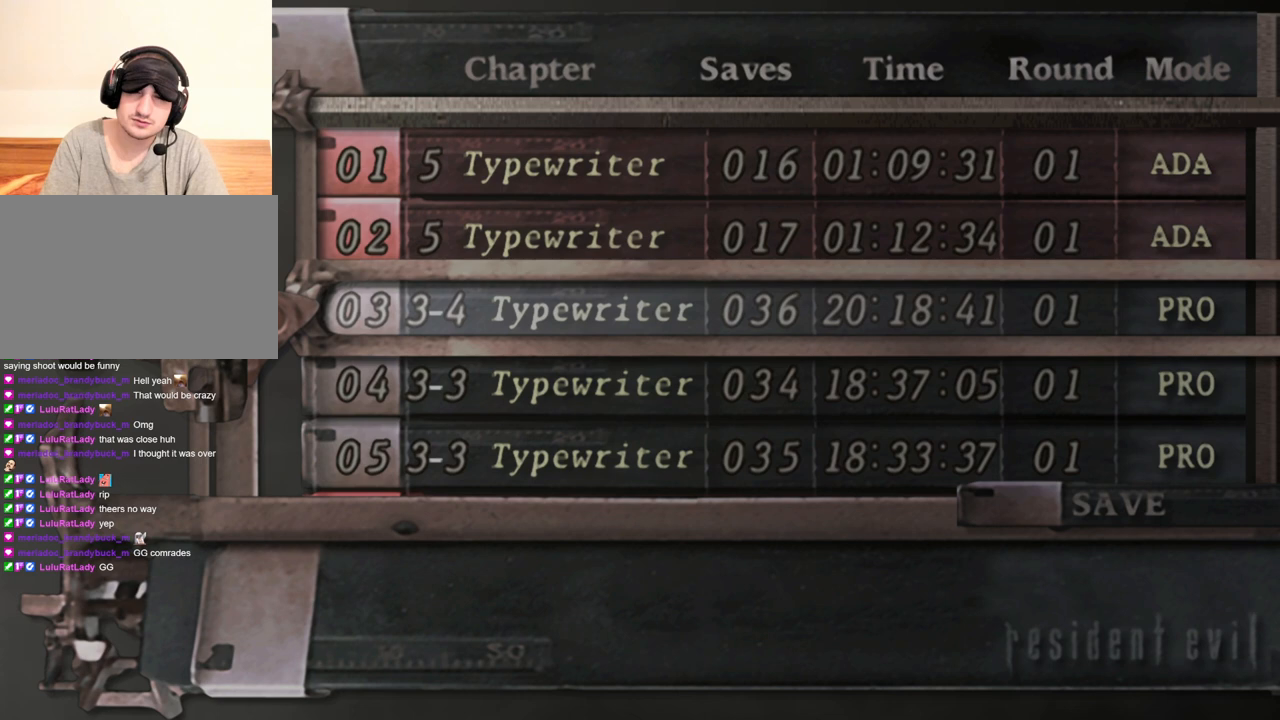
{"keys": [], "mouse": [], "events": [[233, "a", "down"], [333, "a", "up"]]}